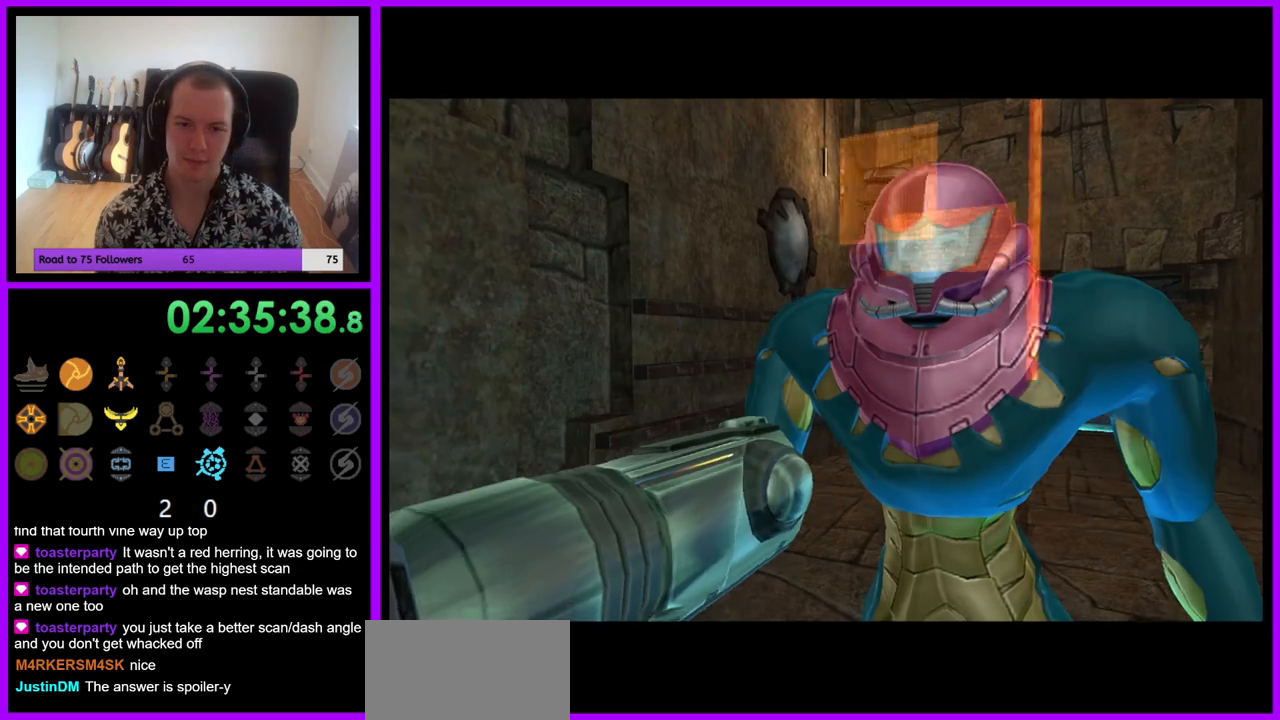
Gameplay with a controller (Nintendo layout); each line is a JSON object with the inputs held at the frame after it. "events" lists button and stick changes between this image and that frame as [ms after this image, input, new state], when the widget could be followed in between. Not read: L3 R3.
{"buttons": [], "left_stick": "center", "right_stick": "center", "events": []}
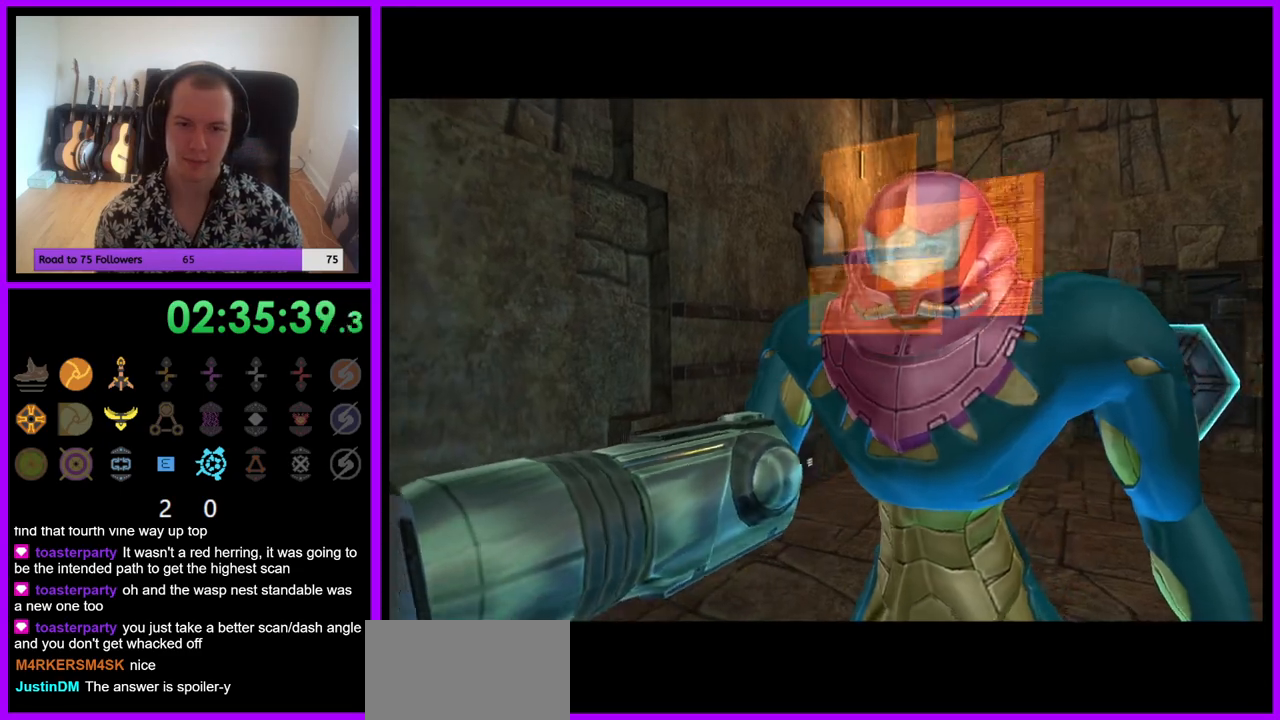
{"buttons": [], "left_stick": "center", "right_stick": "center", "events": []}
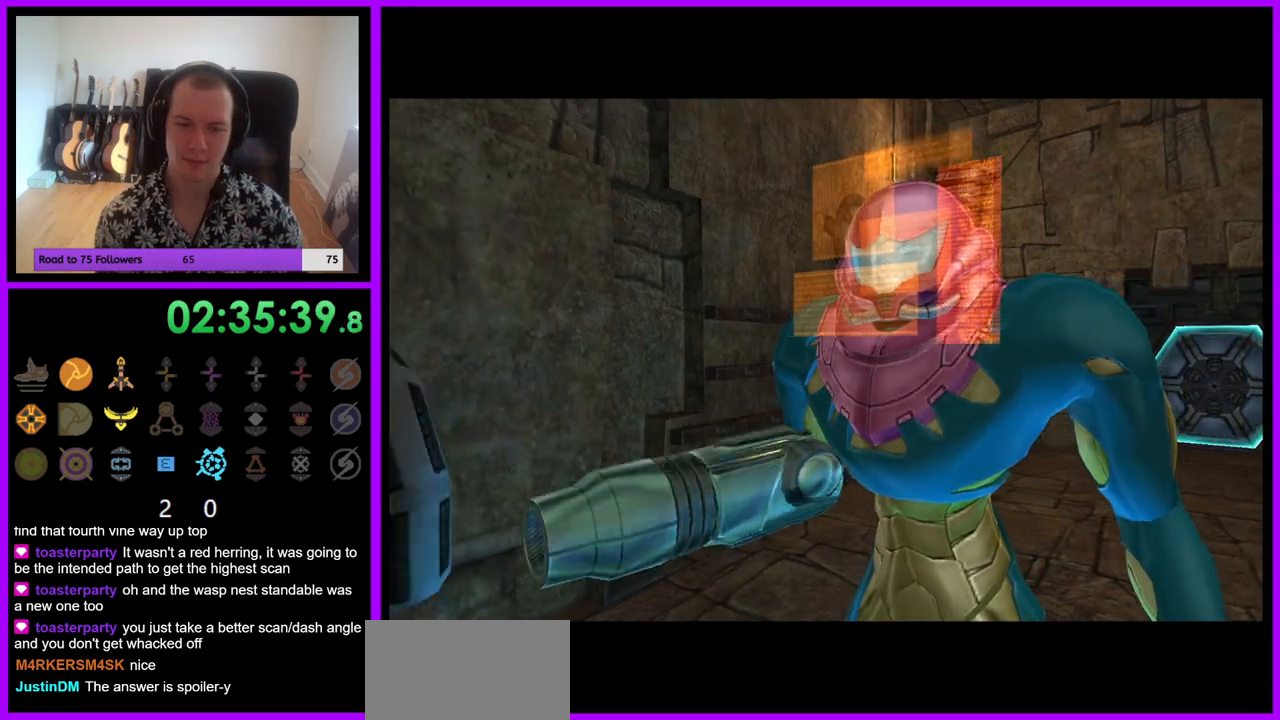
{"buttons": [], "left_stick": "center", "right_stick": "center", "events": []}
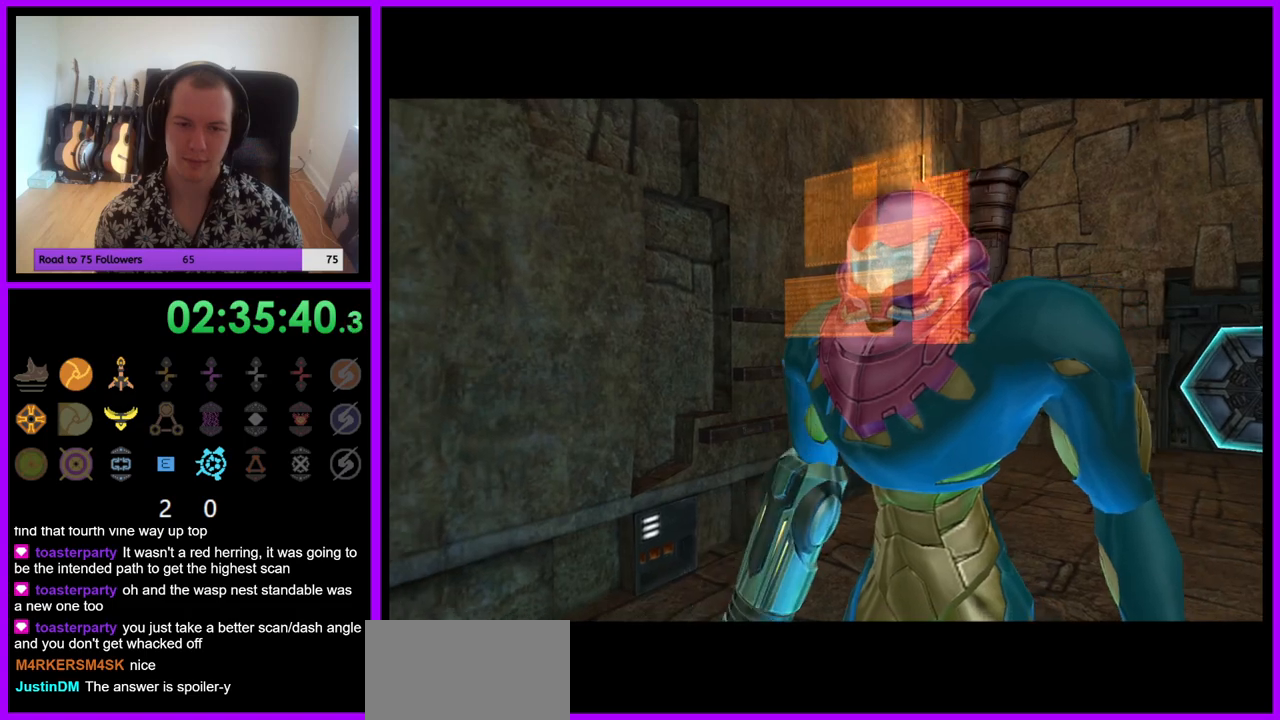
{"buttons": ["Z"], "left_stick": "center", "right_stick": "center", "events": [[283, "Z", "down"]]}
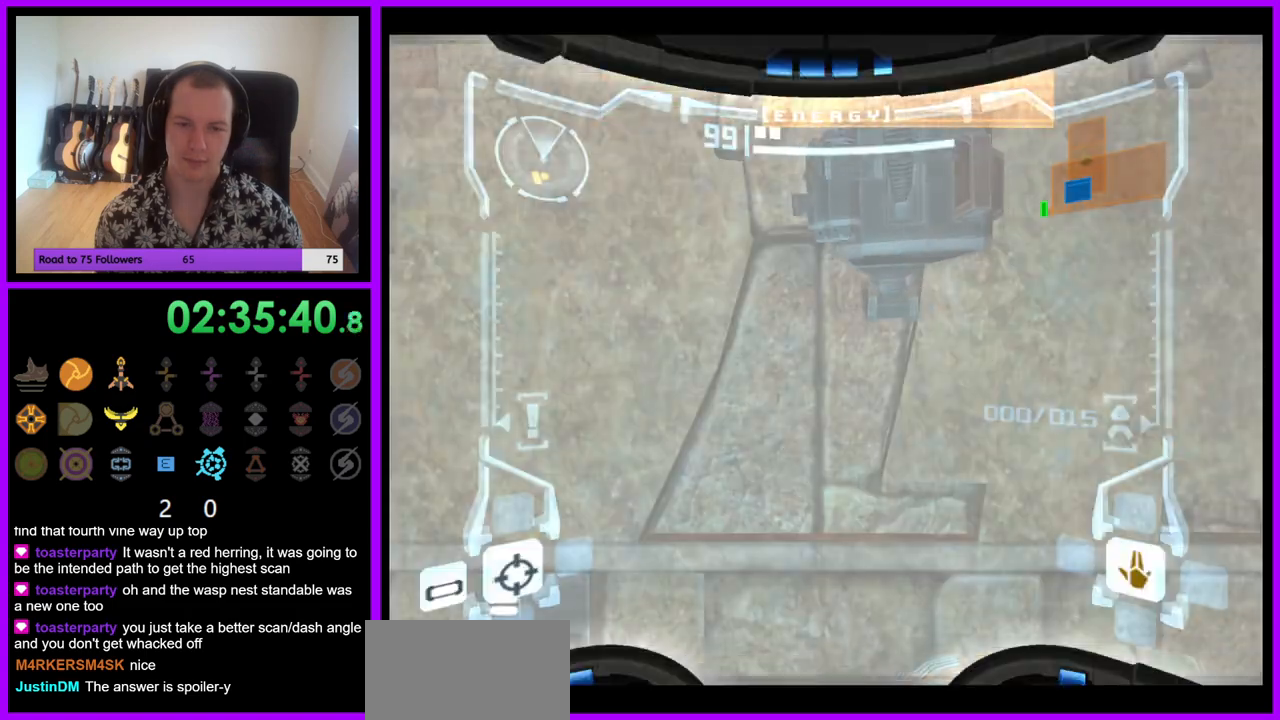
{"buttons": [], "left_stick": "center", "right_stick": "center", "events": [[333, "Z", "up"]]}
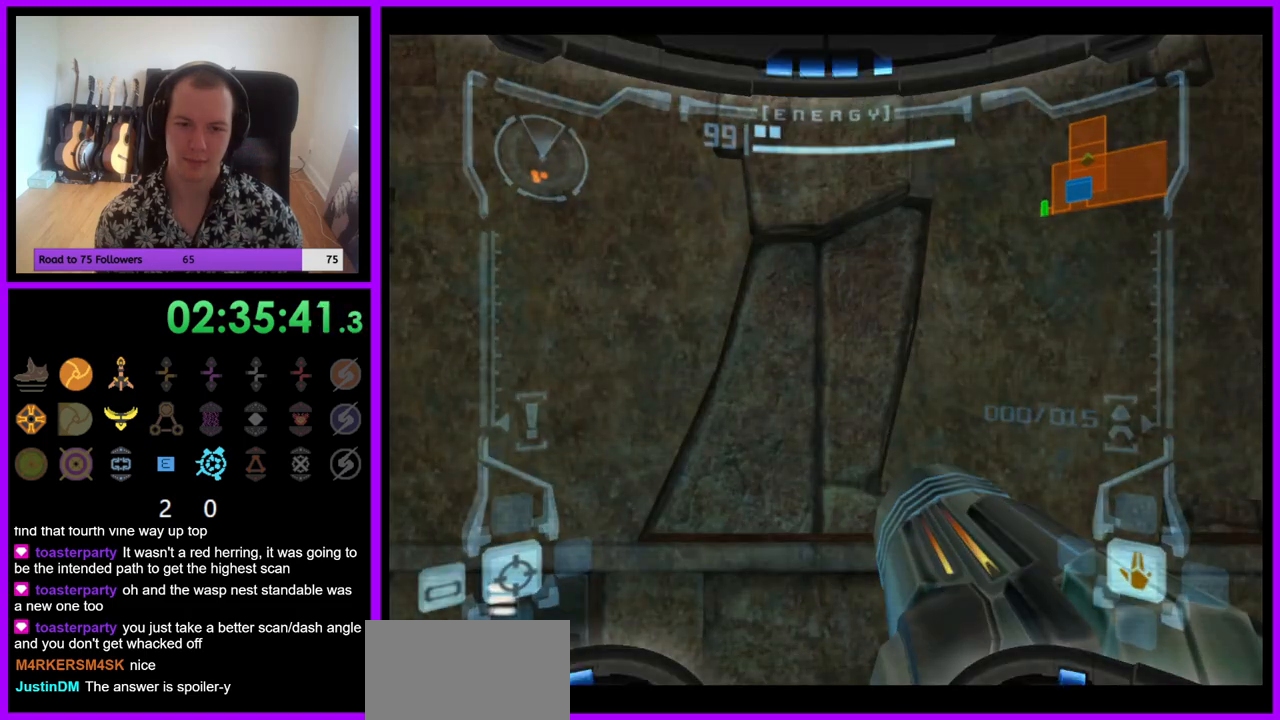
{"buttons": [], "left_stick": "center", "right_stick": "center", "events": []}
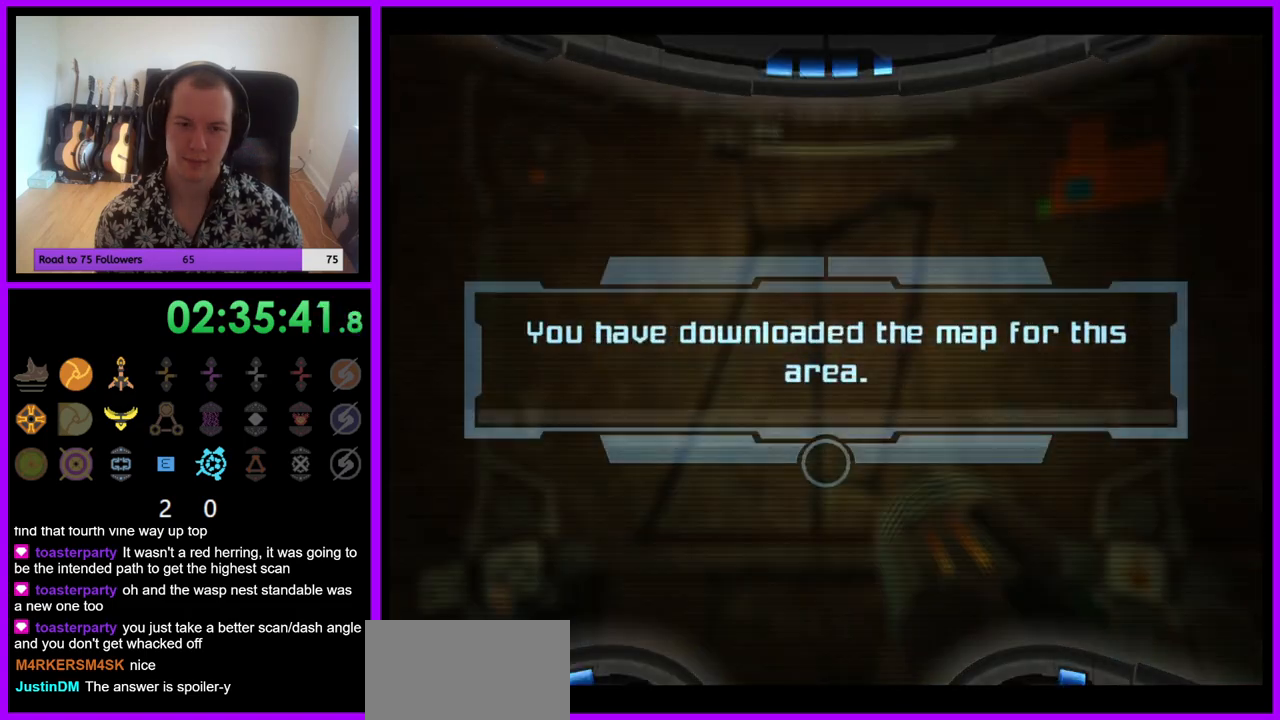
{"buttons": [], "left_stick": "center", "right_stick": "center", "events": []}
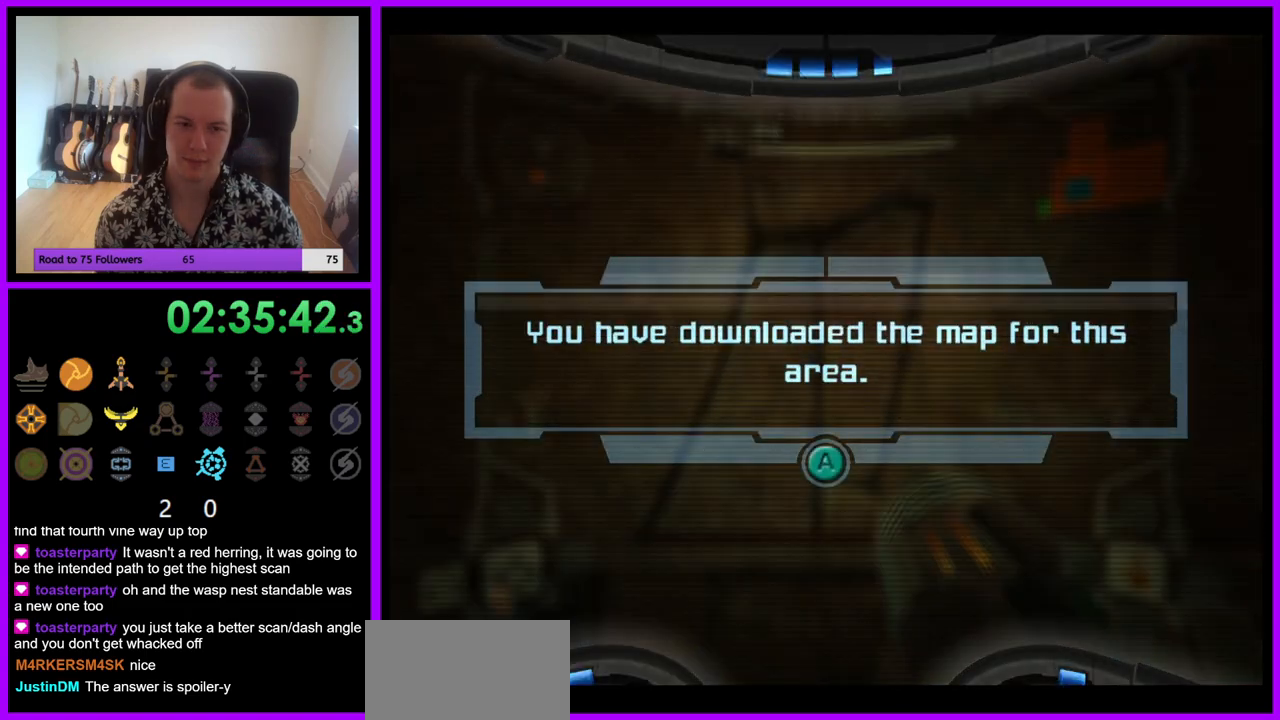
{"buttons": [], "left_stick": "center", "right_stick": "center", "events": [[300, "A", "down"], [383, "A", "up"]]}
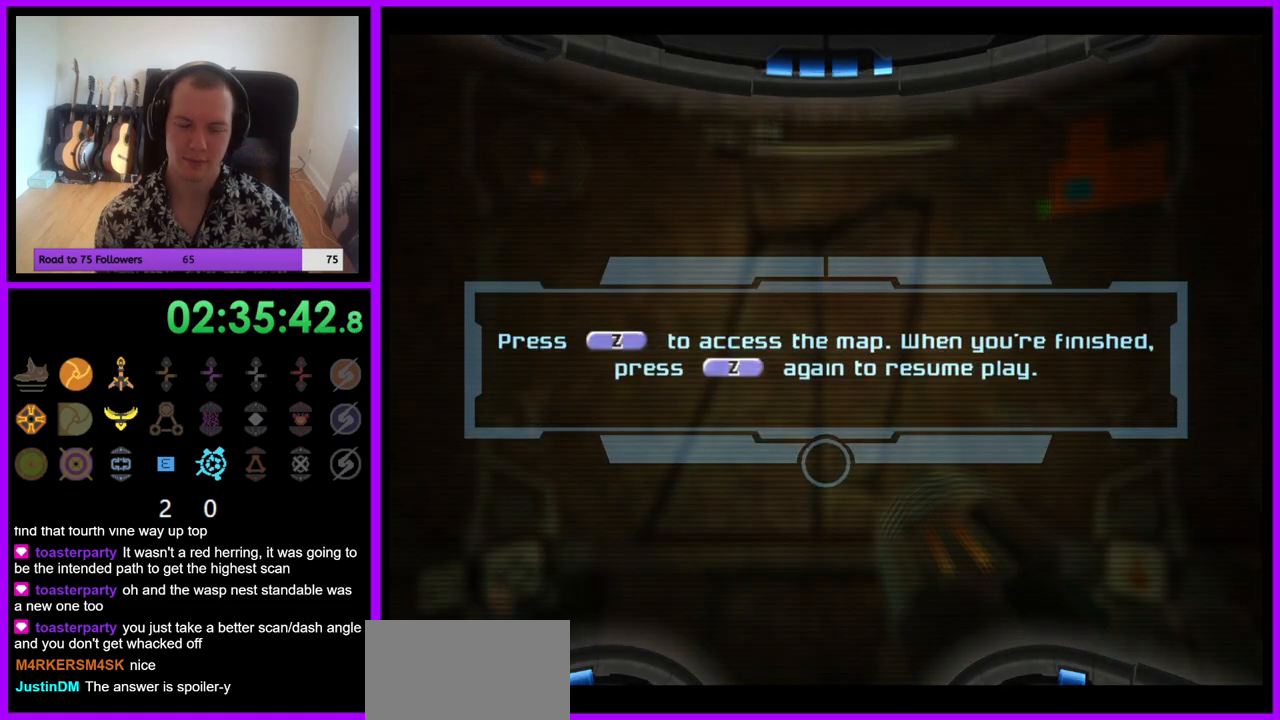
{"buttons": ["A"], "left_stick": "center", "right_stick": "center", "events": [[450, "A", "down"]]}
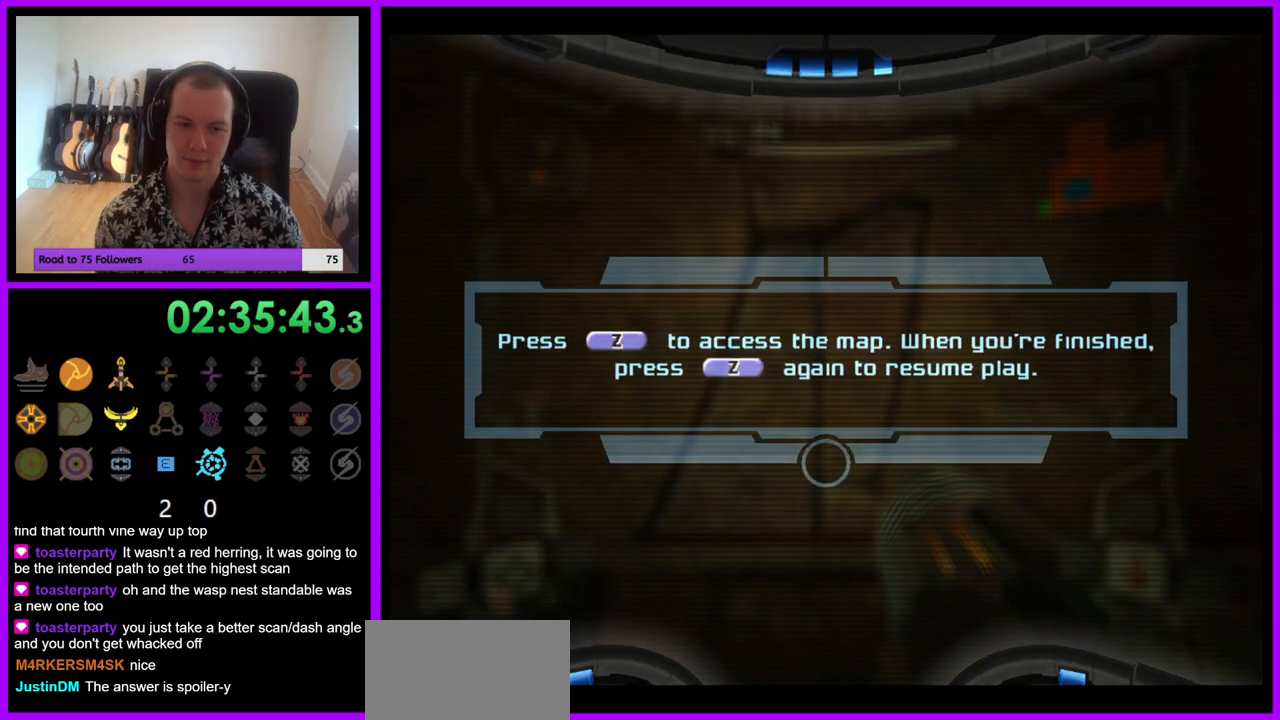
{"buttons": [], "left_stick": "center", "right_stick": "center", "events": [[33, "A", "up"], [117, "A", "down"], [200, "A", "up"], [300, "A", "down"], [367, "A", "up"]]}
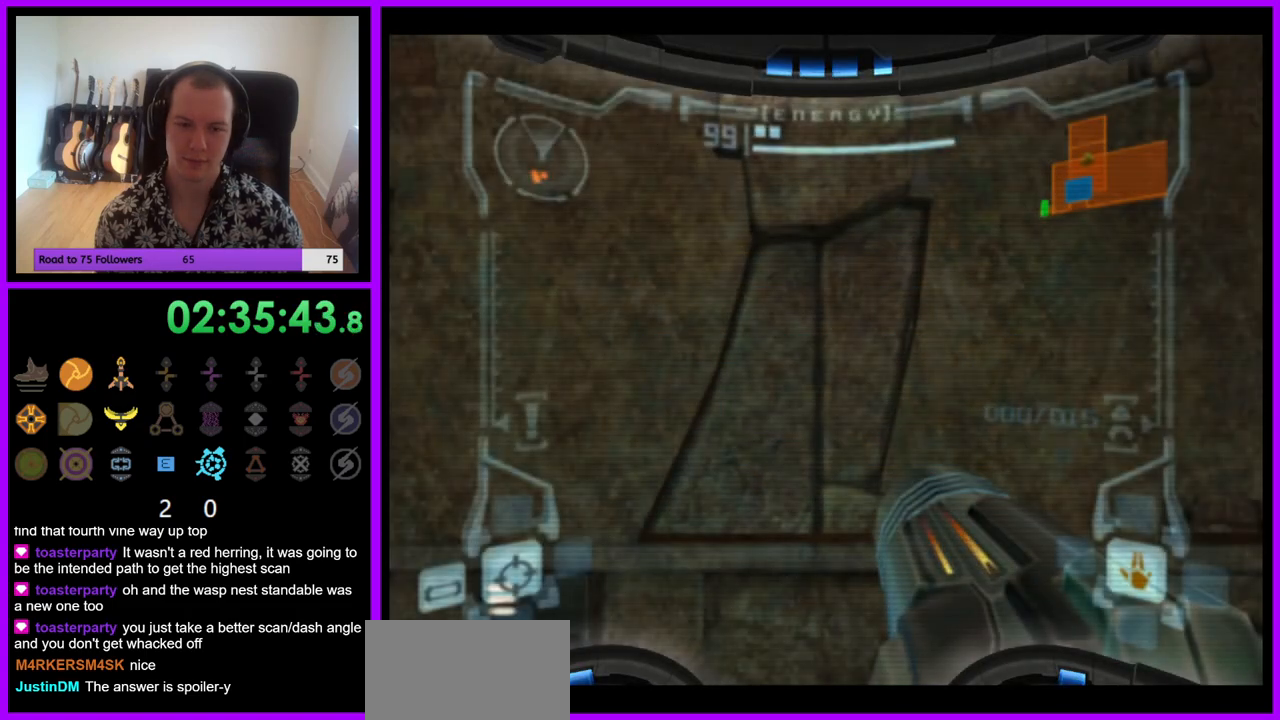
{"buttons": [], "left_stick": "center", "right_stick": "center", "events": []}
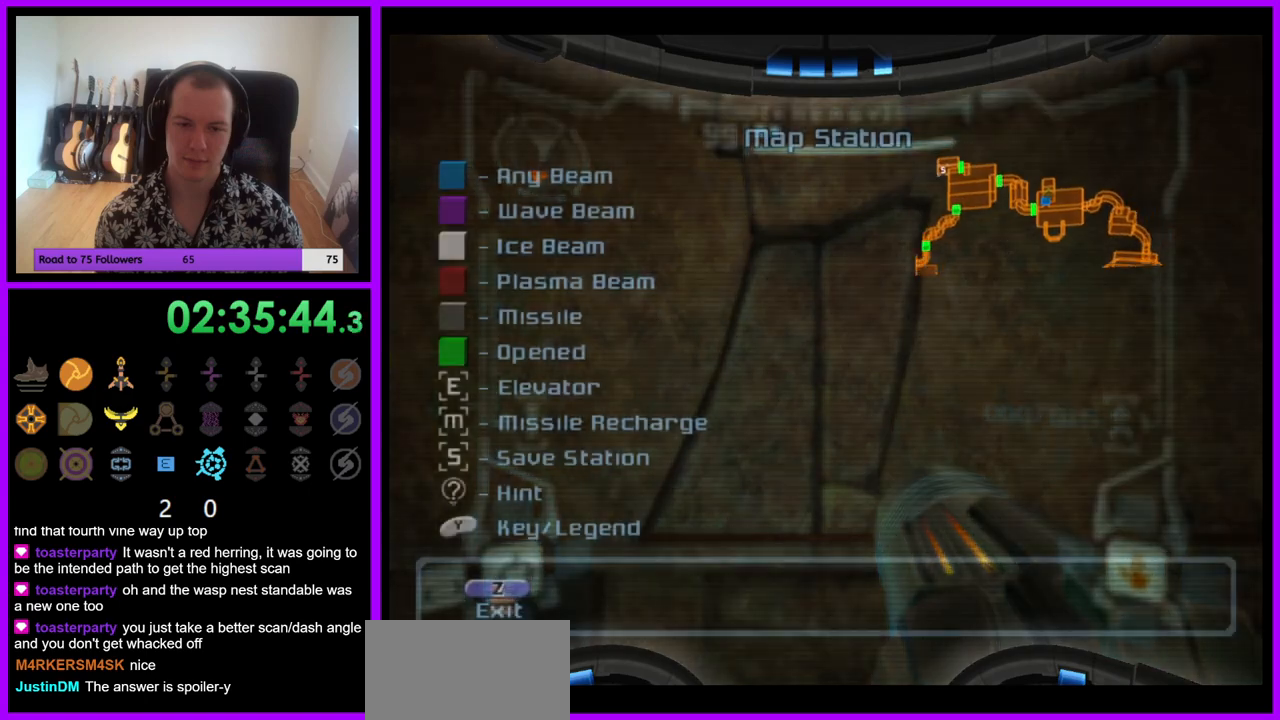
{"buttons": [], "left_stick": "center", "right_stick": "center", "events": []}
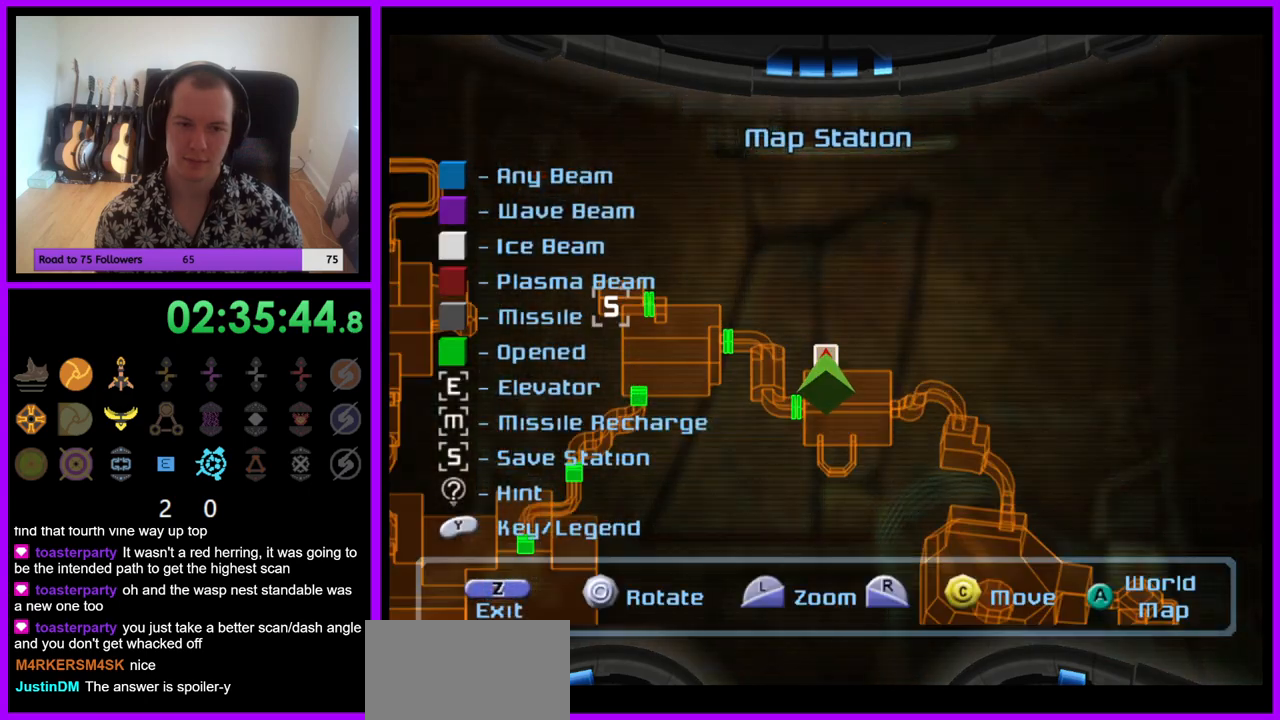
{"buttons": [], "left_stick": "left", "right_stick": "center", "events": [[167, "left_stick", "left"]]}
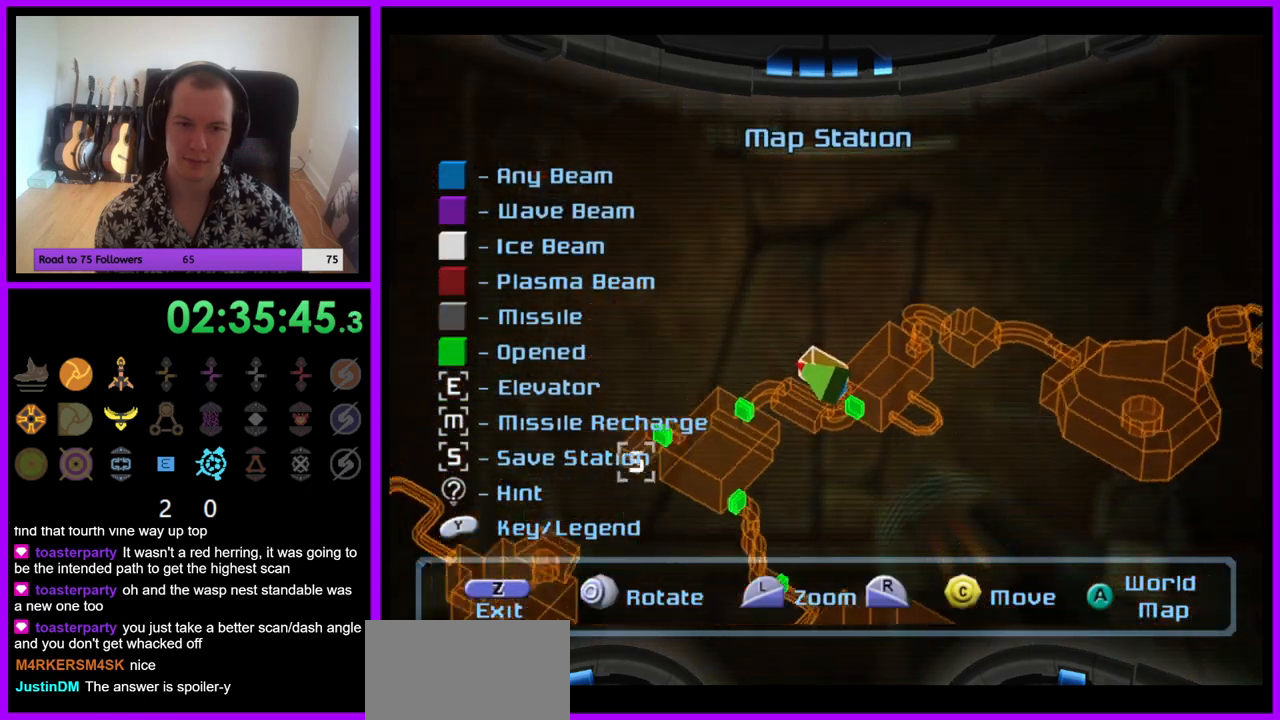
{"buttons": [], "left_stick": "left", "right_stick": "right", "events": [[483, "right_stick", "right"]]}
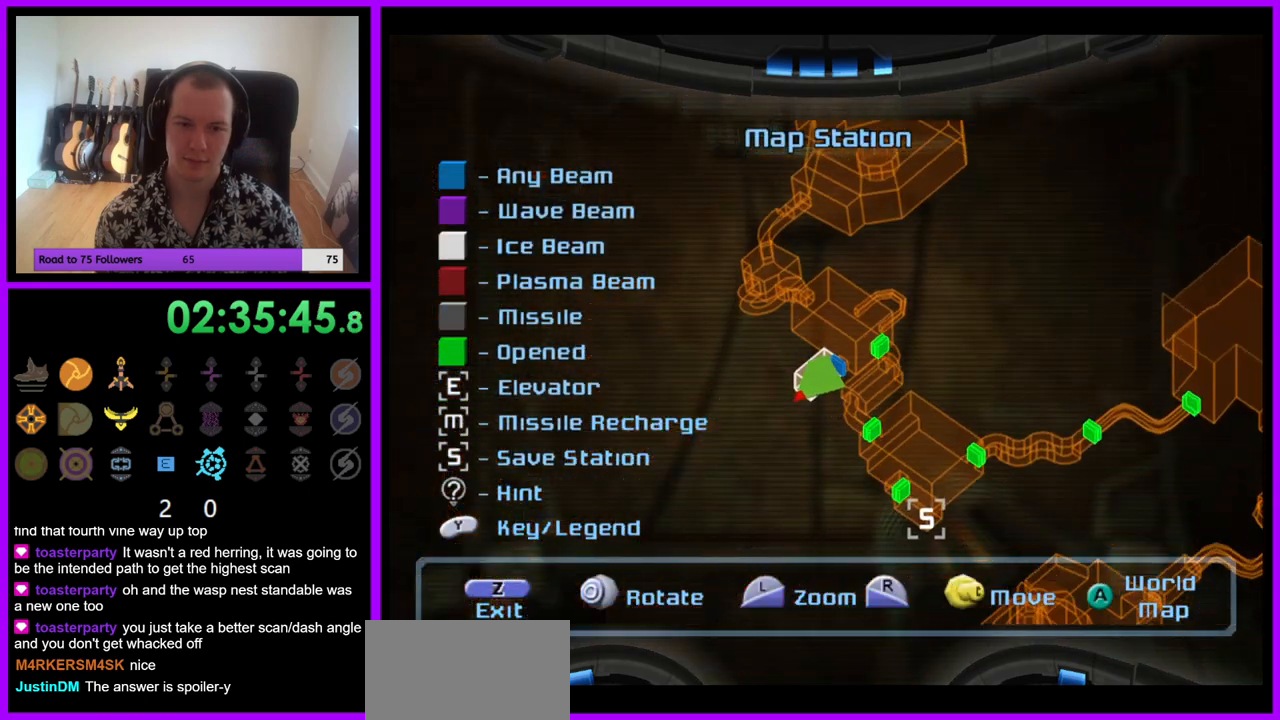
{"buttons": ["L1"], "left_stick": "center", "right_stick": "up-right", "events": [[67, "left_stick", "center"], [317, "L1", "down"], [383, "right_stick", "up-right"]]}
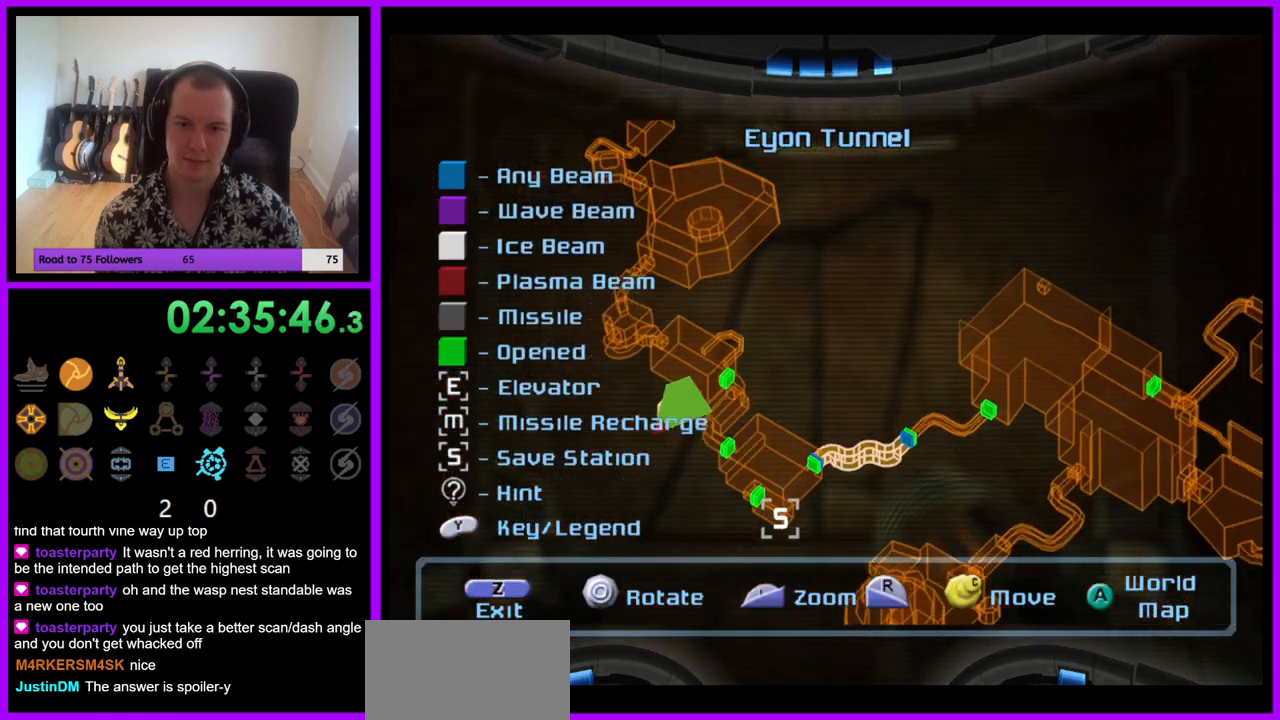
{"buttons": ["L1"], "left_stick": "center", "right_stick": "up-right", "events": []}
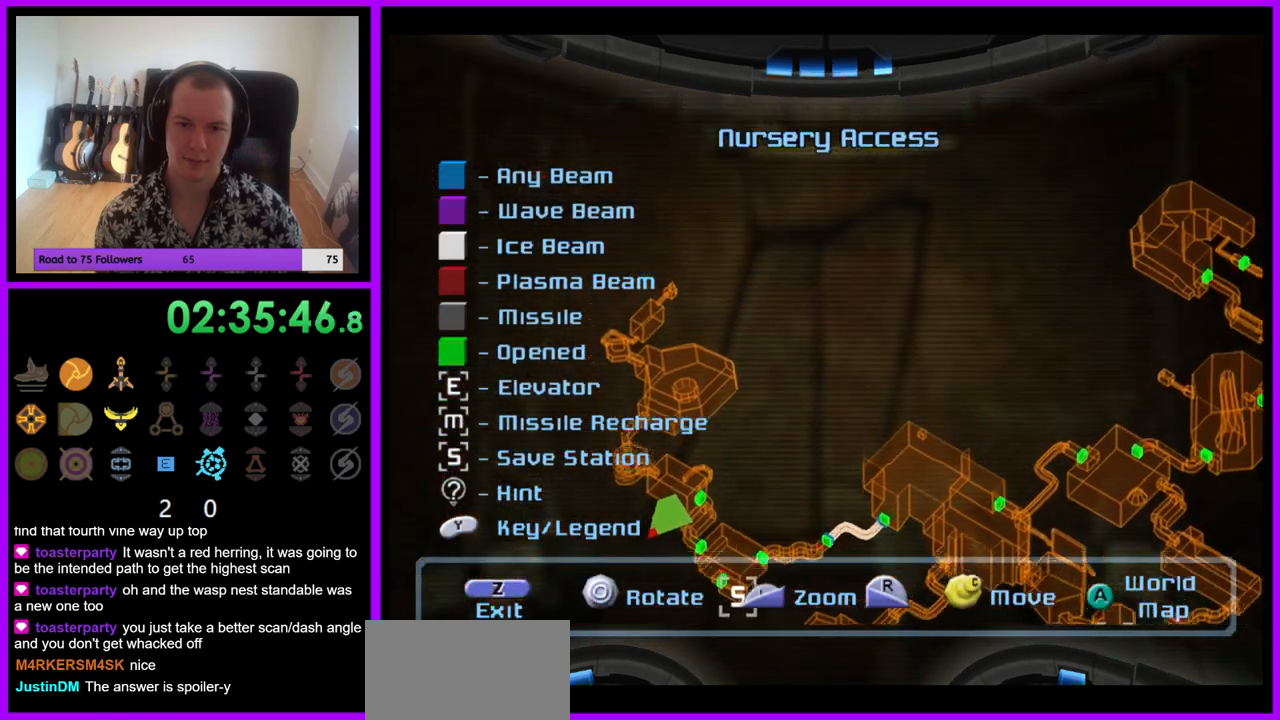
{"buttons": ["L1"], "left_stick": "center", "right_stick": "right", "events": [[67, "right_stick", "up-left"], [317, "right_stick", "center"], [383, "right_stick", "right"]]}
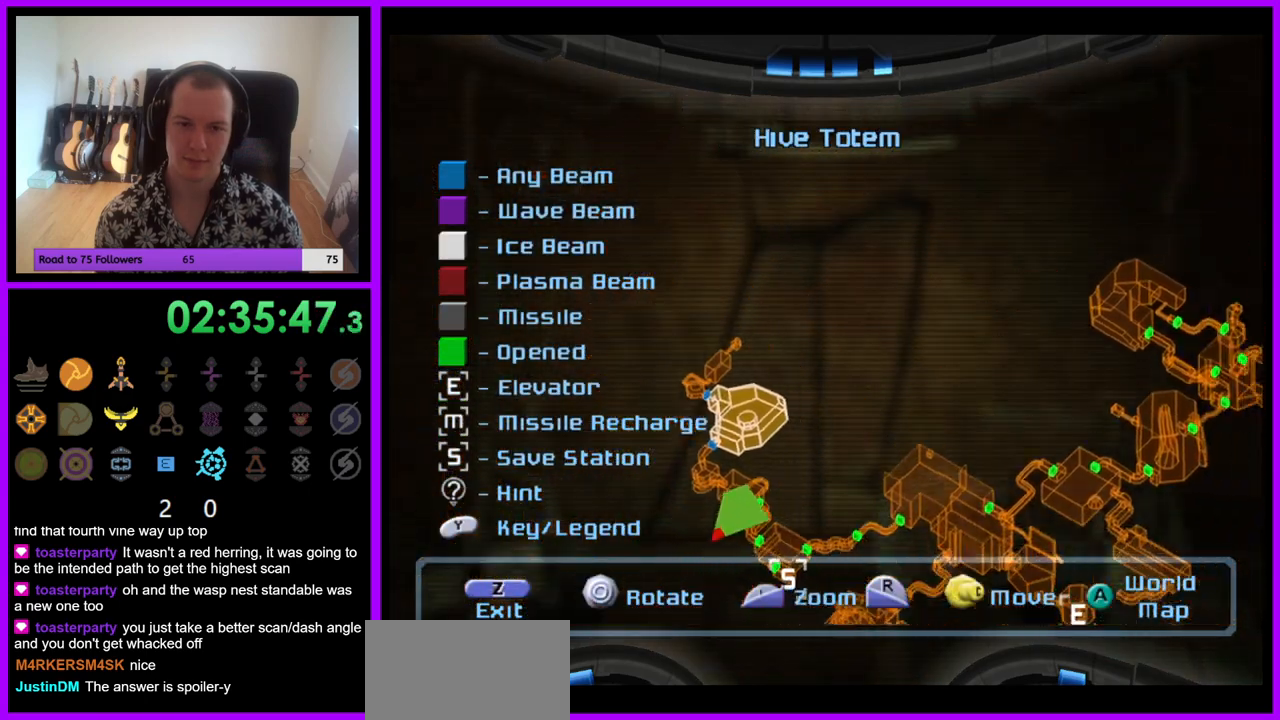
{"buttons": ["L1"], "left_stick": "center", "right_stick": "right", "events": []}
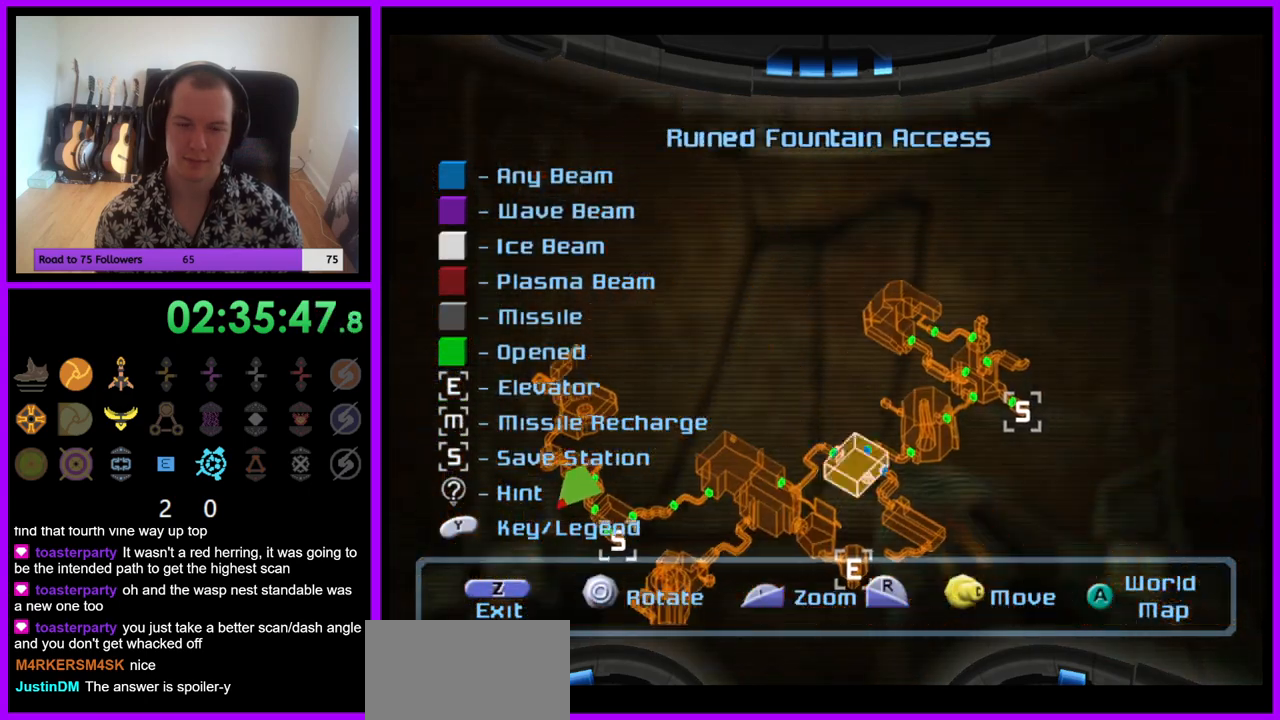
{"buttons": [], "left_stick": "center", "right_stick": "center", "events": [[100, "right_stick", "center"], [133, "L1", "up"], [317, "B", "down"], [433, "B", "up"]]}
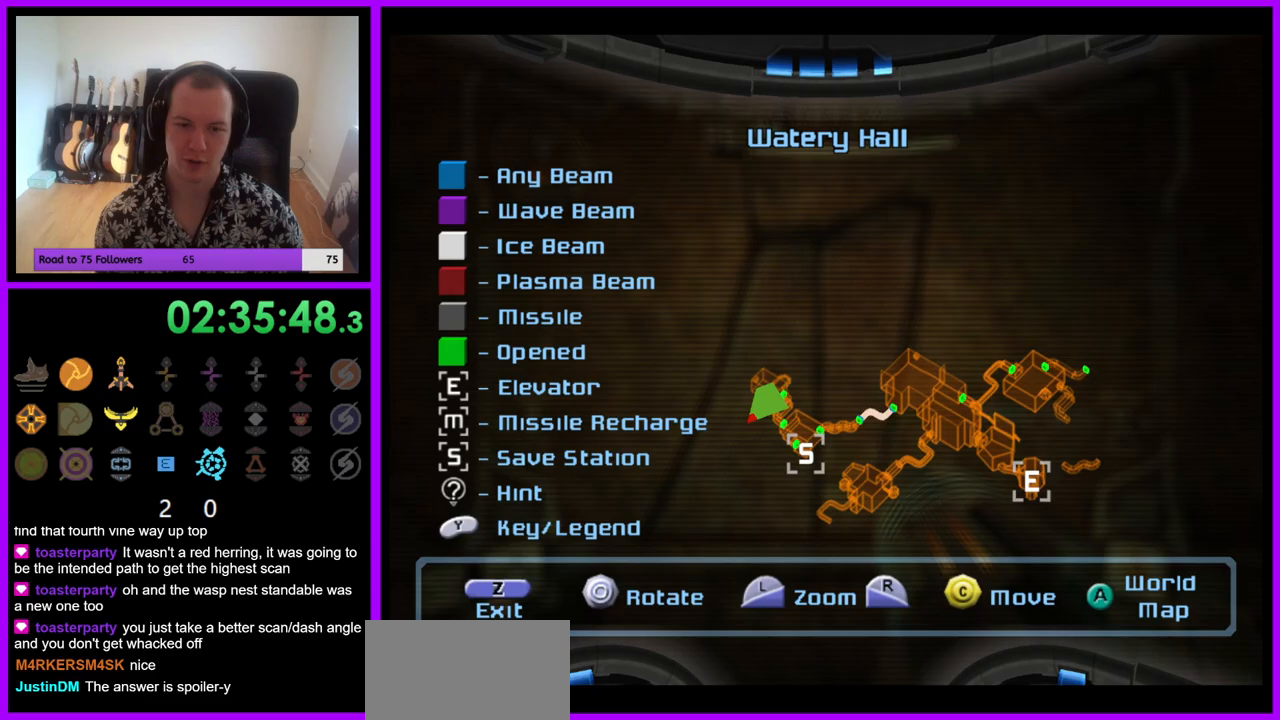
{"buttons": [], "left_stick": "center", "right_stick": "center", "events": []}
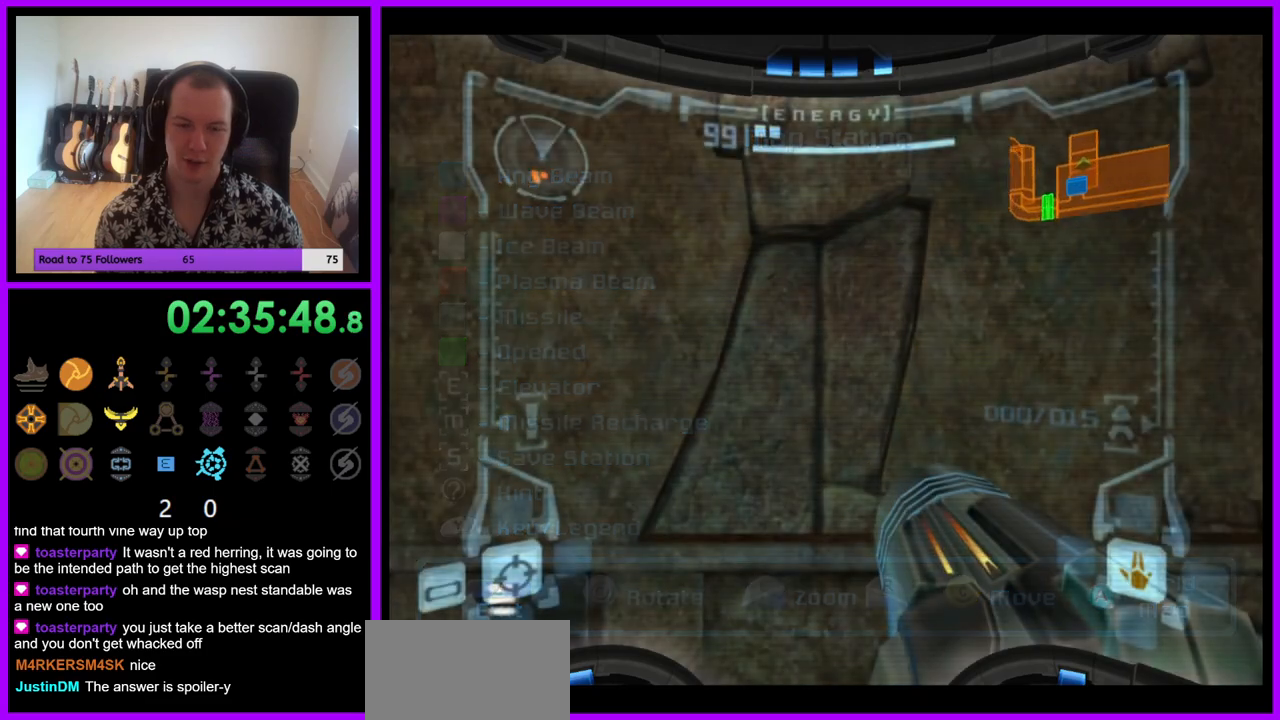
{"buttons": [], "left_stick": "left", "right_stick": "center", "events": [[17, "left_stick", "left"]]}
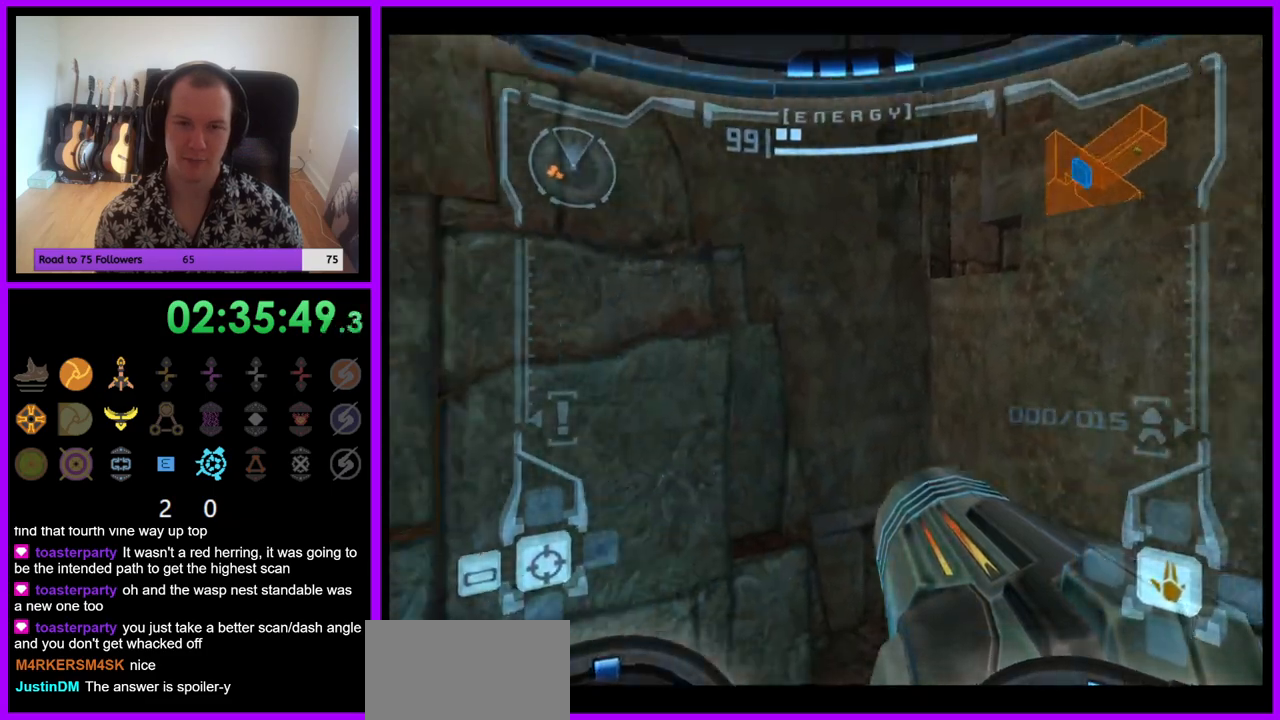
{"buttons": [], "left_stick": "left", "right_stick": "center", "events": []}
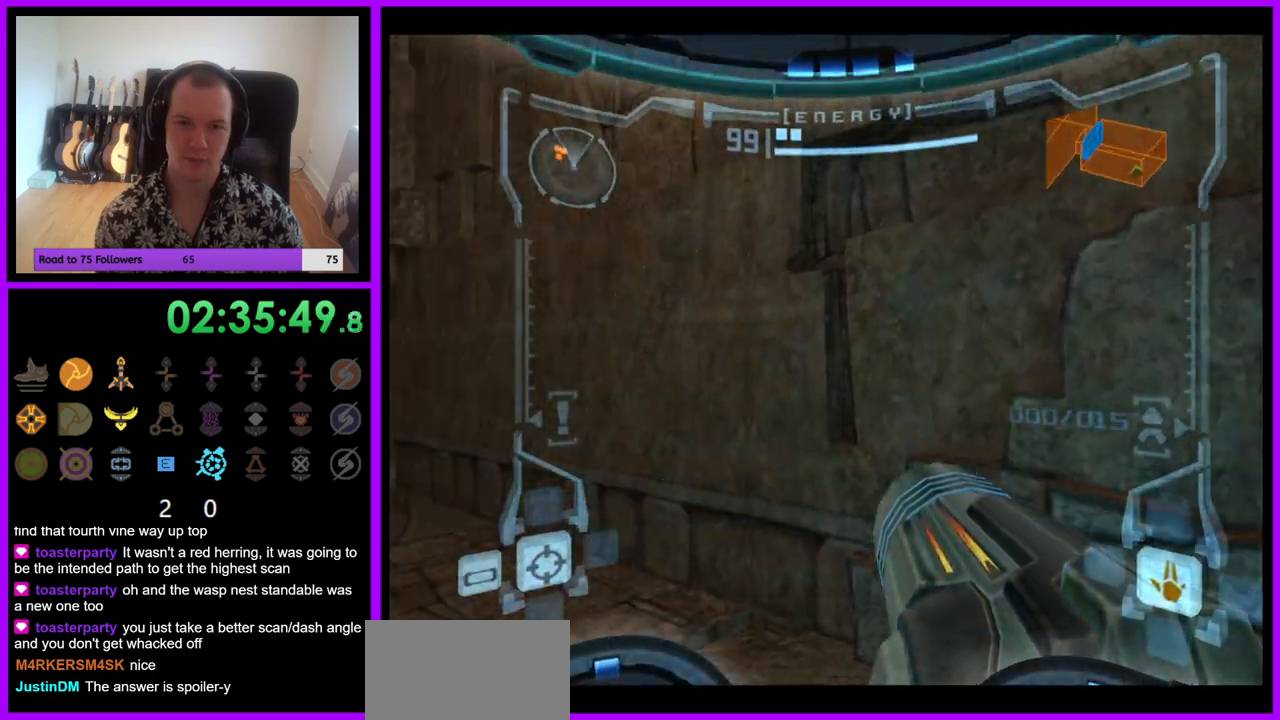
{"buttons": ["A"], "left_stick": "up", "right_stick": "center", "events": [[183, "left_stick", "up-left"], [450, "left_stick", "up"], [500, "A", "down"]]}
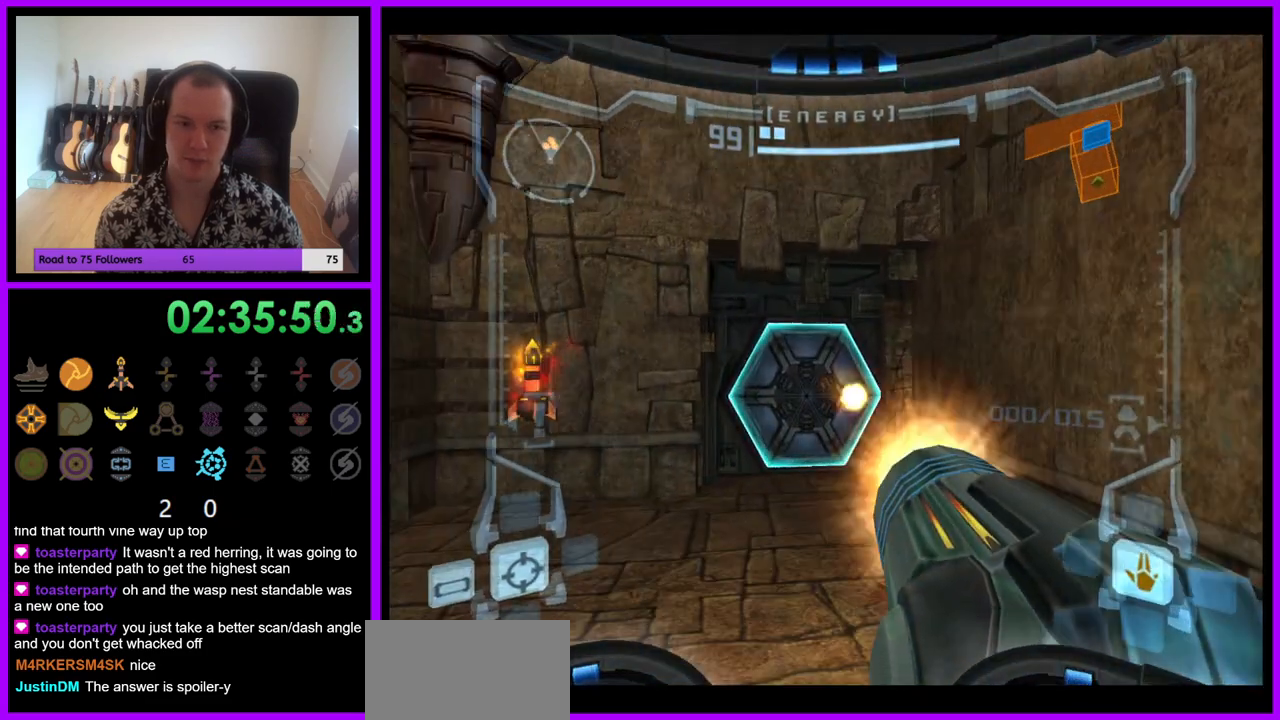
{"buttons": ["L1"], "left_stick": "center", "right_stick": "center", "events": [[67, "A", "up"], [267, "left_stick", "up-left"], [483, "L1", "down"], [500, "left_stick", "center"]]}
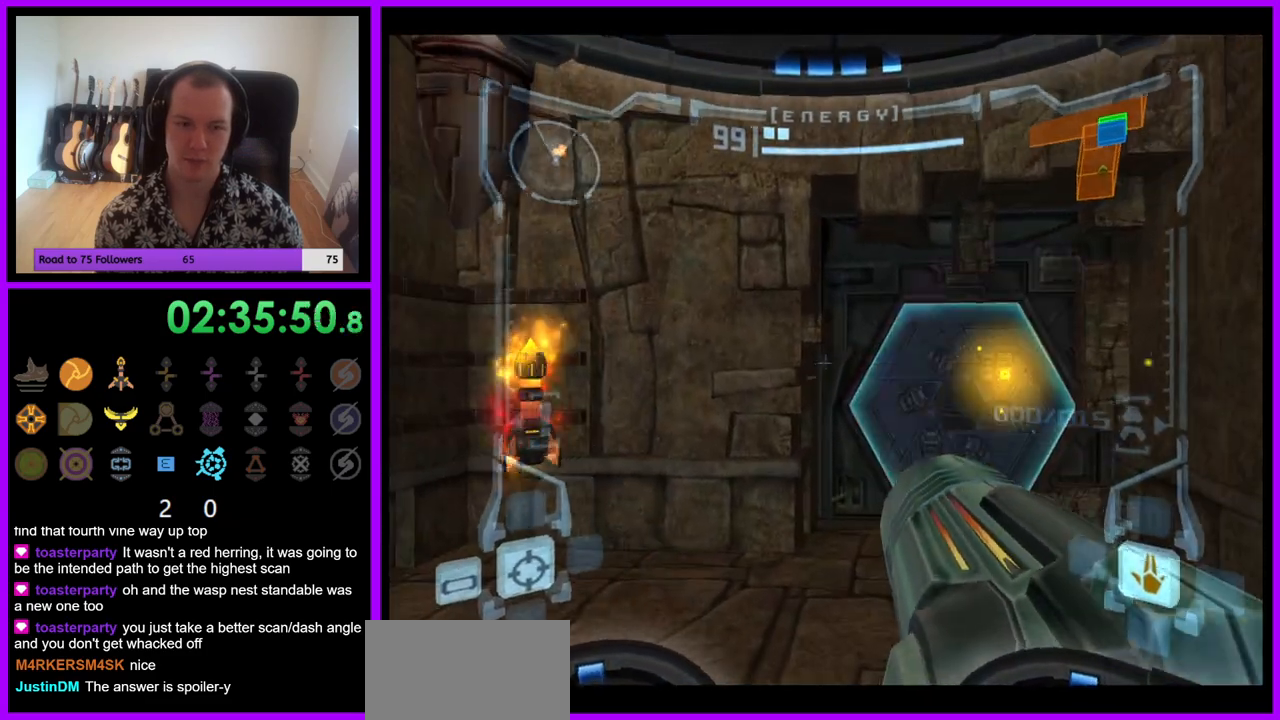
{"buttons": [], "left_stick": "center", "right_stick": "center", "events": [[100, "left_stick", "left"], [300, "left_stick", "center"], [483, "L1", "up"]]}
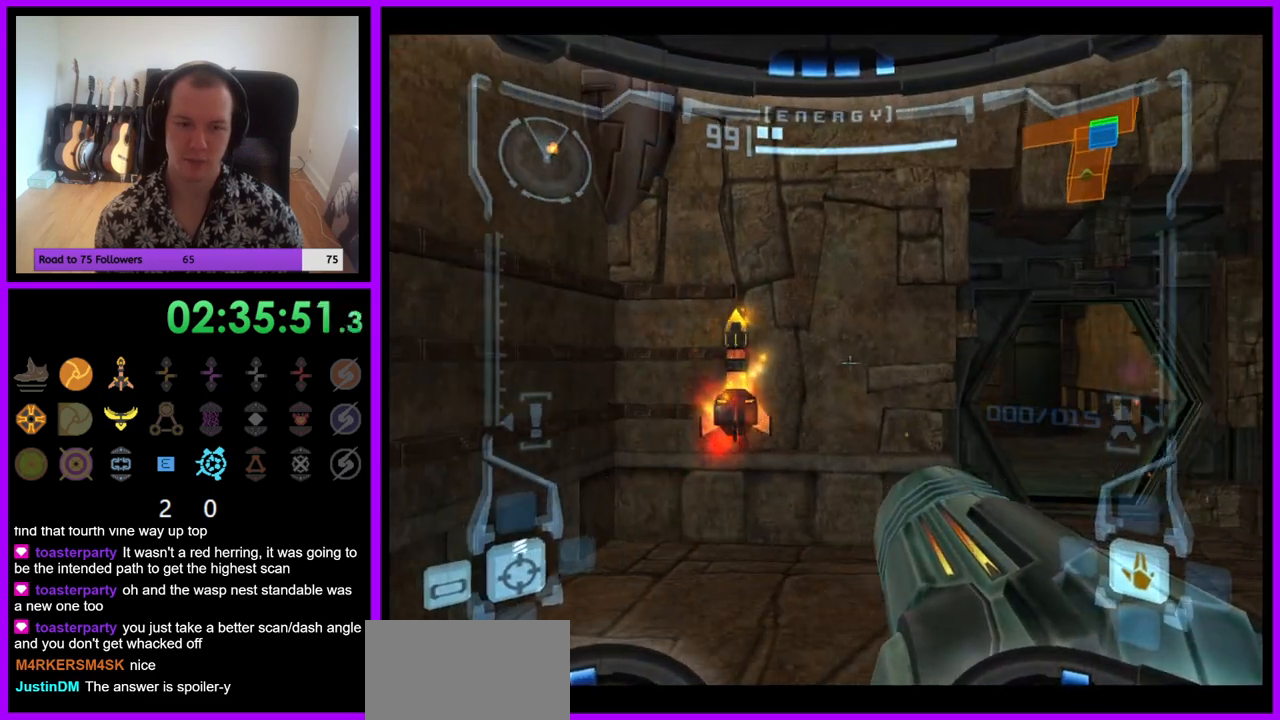
{"buttons": ["L1"], "left_stick": "up", "right_stick": "center", "events": [[50, "left_stick", "left"], [183, "left_stick", "up"], [217, "L1", "down"]]}
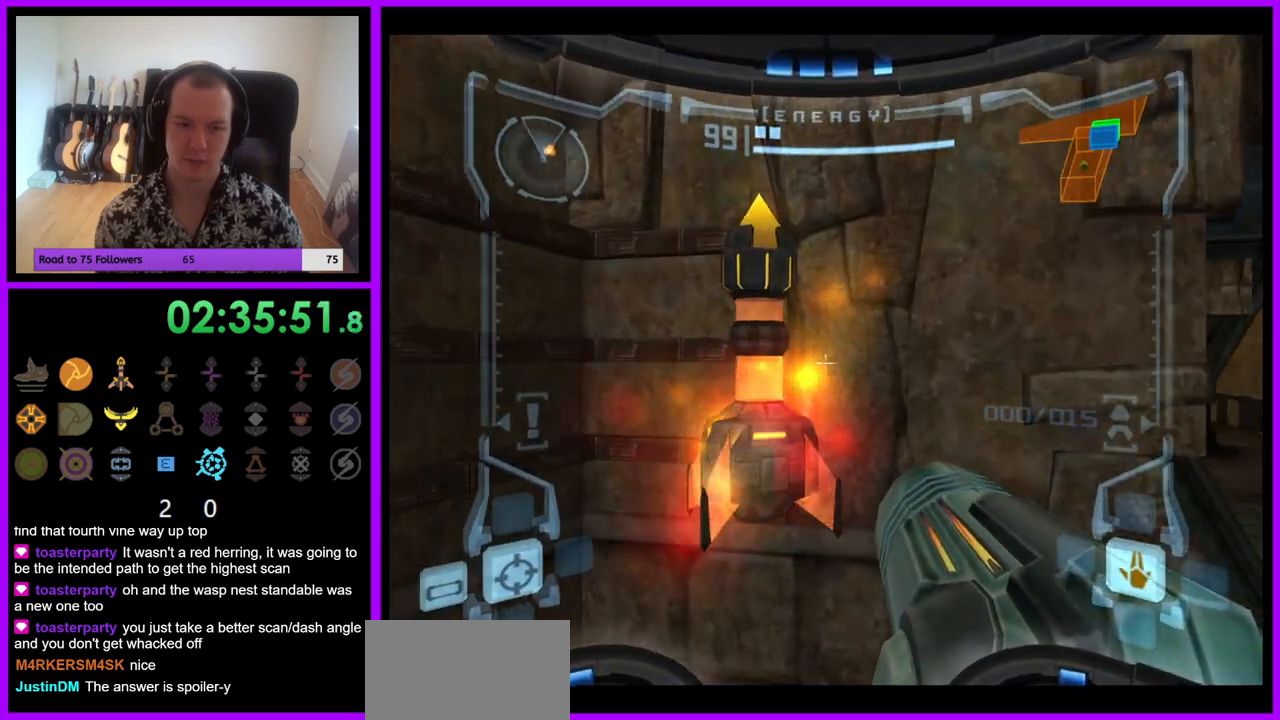
{"buttons": ["L1"], "left_stick": "down-right", "right_stick": "center", "events": [[200, "left_stick", "center"], [317, "left_stick", "down"], [417, "left_stick", "down-right"]]}
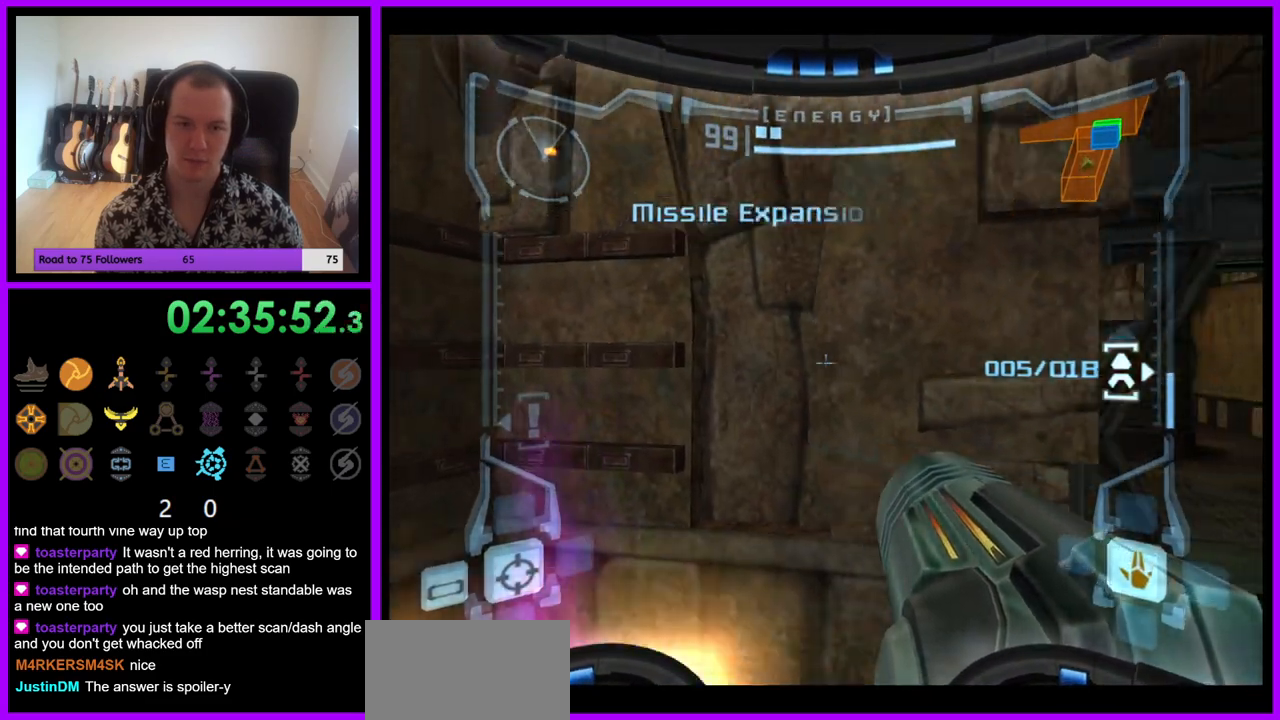
{"buttons": ["L1"], "left_stick": "up-right", "right_stick": "center", "events": [[17, "Z", "down"], [83, "left_stick", "right"], [167, "Z", "up"], [333, "left_stick", "up-right"]]}
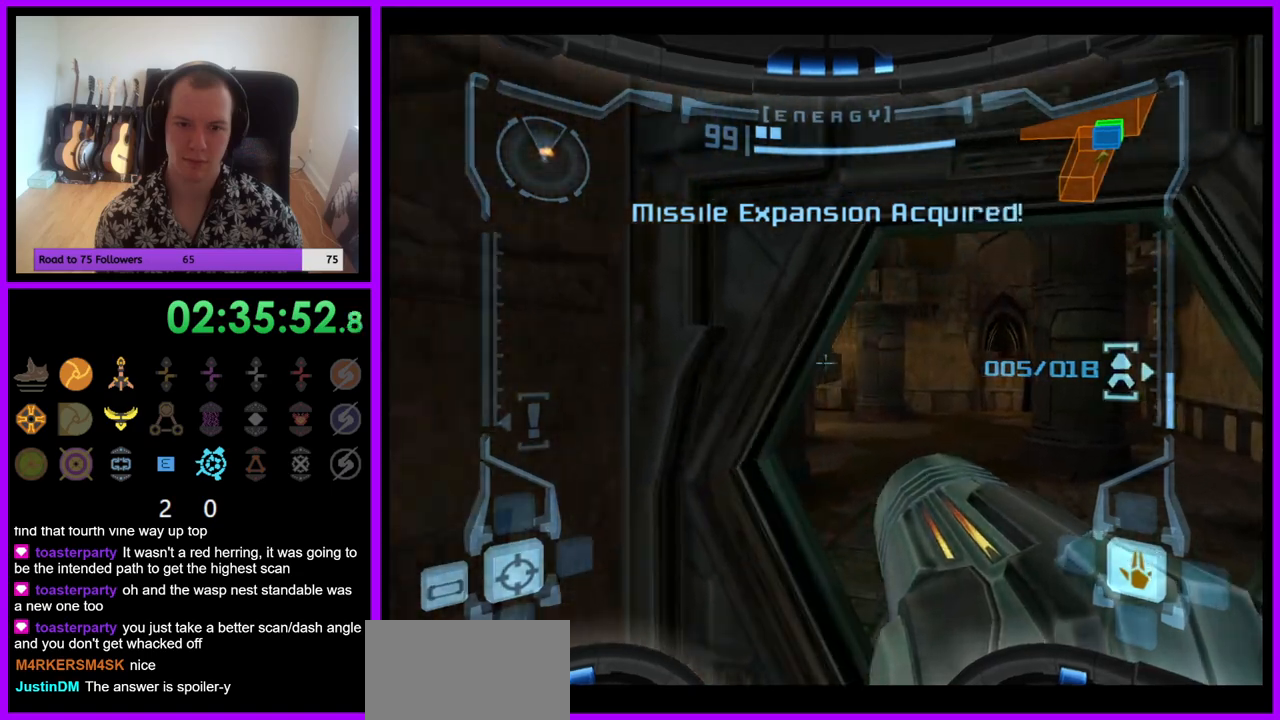
{"buttons": ["L1"], "left_stick": "up", "right_stick": "center", "events": [[150, "left_stick", "up"]]}
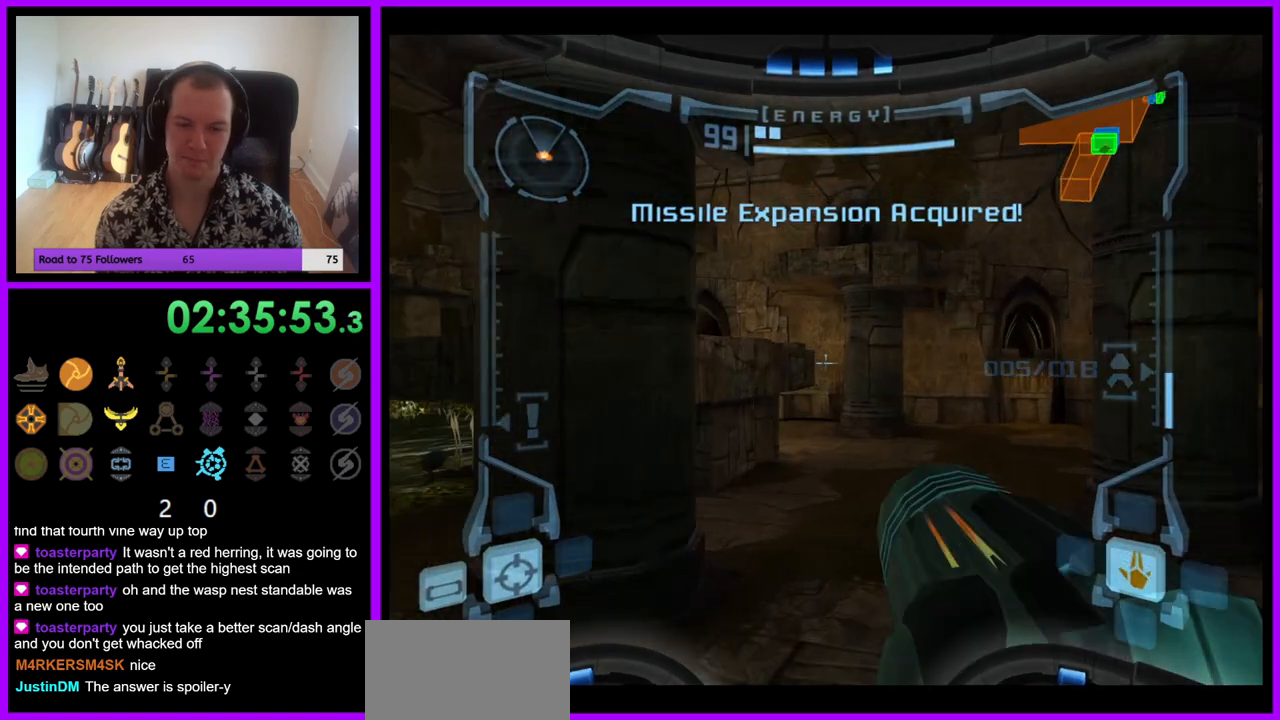
{"buttons": ["L1"], "left_stick": "up", "right_stick": "center", "events": [[67, "left_stick", "up-left"], [167, "left_stick", "up"]]}